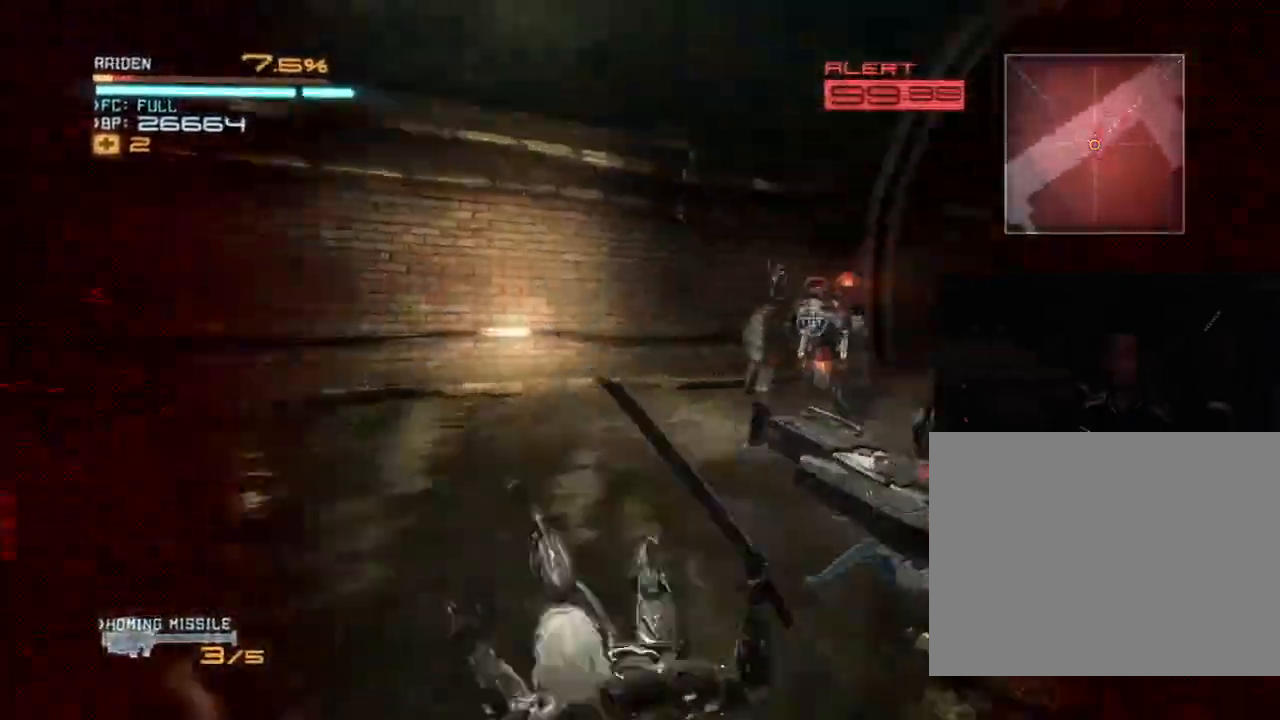
Gameplay with a controller (Xbox layout); each line is a JSON object with the inputs held at the frame after it (dt_ms = milliseconds from this image to that frame). "events" lists button and stick changes between this image and that frame as [ms after this image, input, new state], when the widget could be followed in between. Not read: B DPAD_DOWN DPAD_RIGHT HOME L3 R3.
{"dt_ms": 500, "buttons": ["L2", "R2"], "left_stick": "up", "right_stick": "center", "events": [[33, "L2", "up"], [67, "left_stick", "right"], [100, "right_stick", "center"], [167, "left_stick", "up-right"], [267, "L2", "down"], [300, "left_stick", "up"]]}
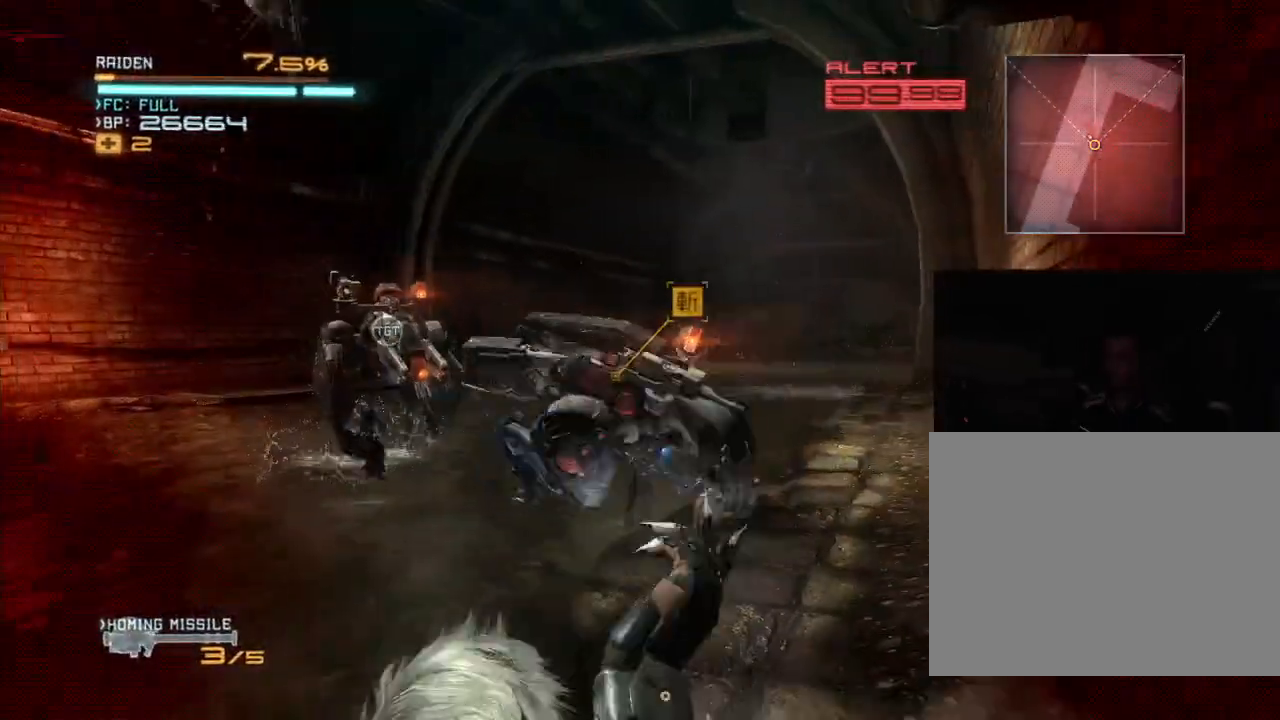
{"dt_ms": 500, "buttons": ["R2"], "left_stick": "up", "right_stick": "center", "events": [[33, "left_stick", "up-left"], [233, "left_stick", "up"], [367, "L2", "up"]]}
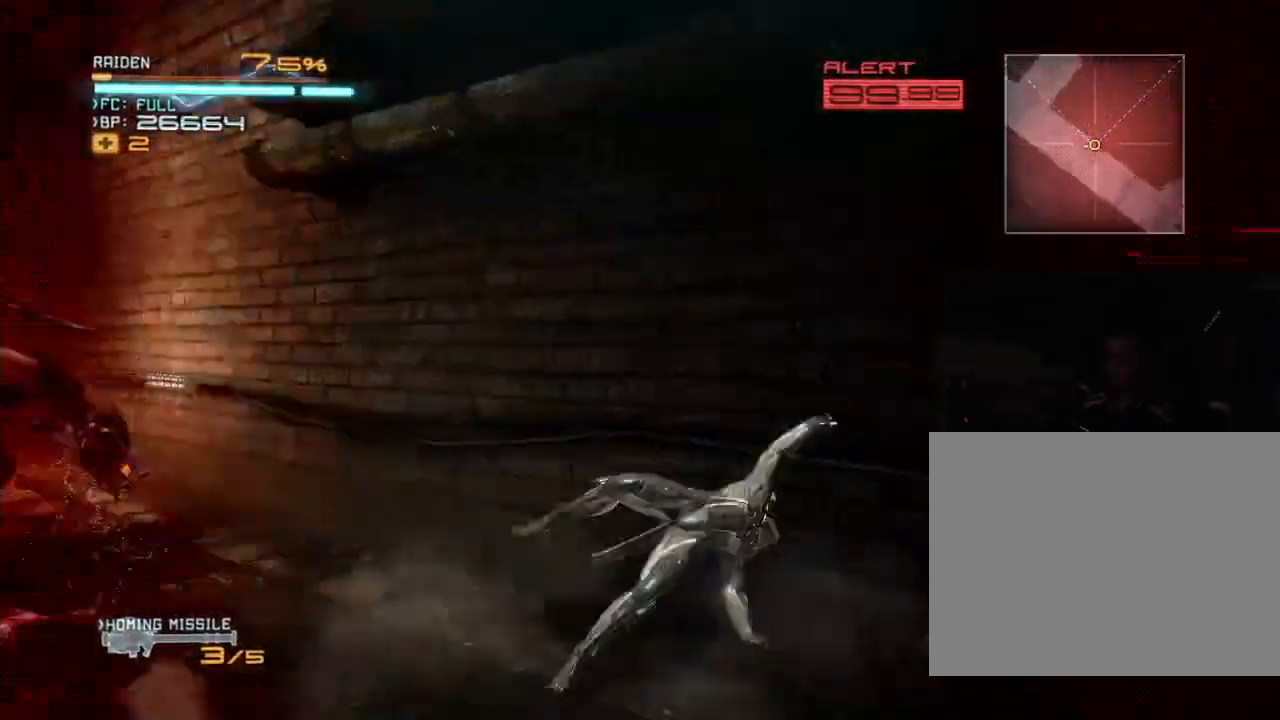
{"dt_ms": 500, "buttons": ["R2"], "left_stick": "left", "right_stick": "left", "events": [[200, "left_stick", "left"], [200, "right_stick", "left"]]}
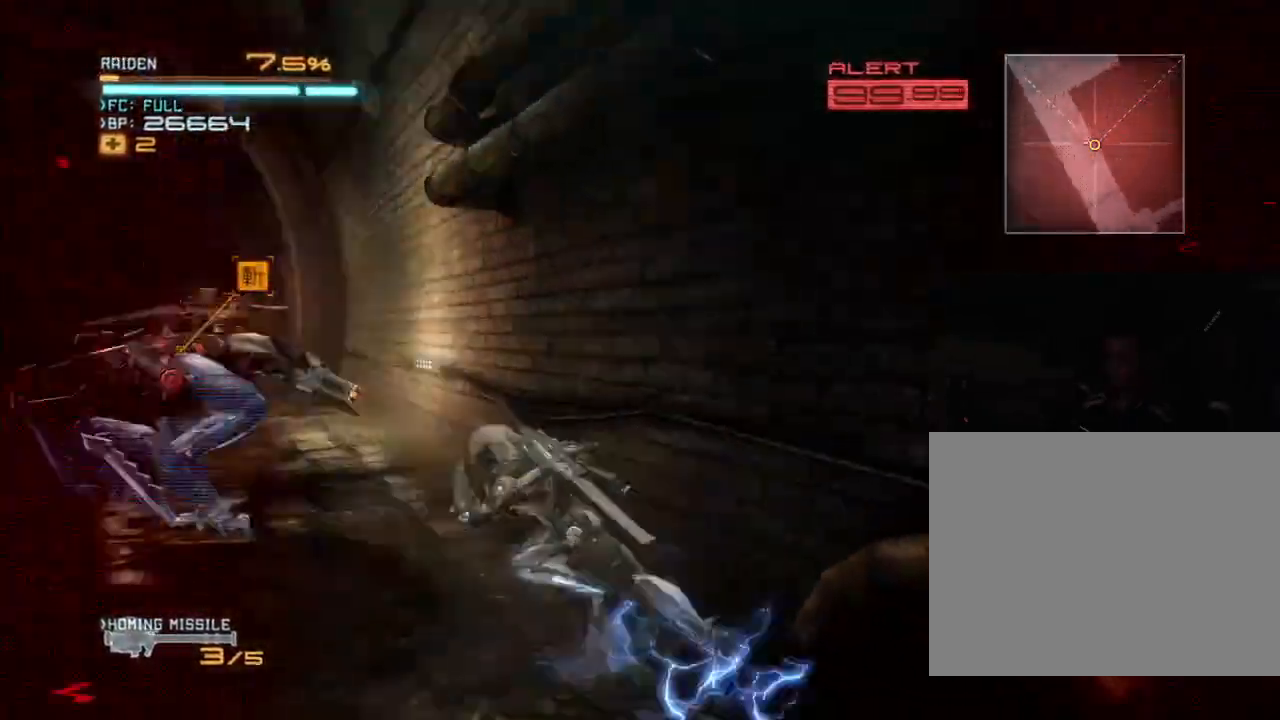
{"dt_ms": 500, "buttons": ["L2", "R2"], "left_stick": "up", "right_stick": "center", "events": [[100, "left_stick", "up-left"], [100, "right_stick", "center"], [233, "left_stick", "up"], [400, "L2", "down"]]}
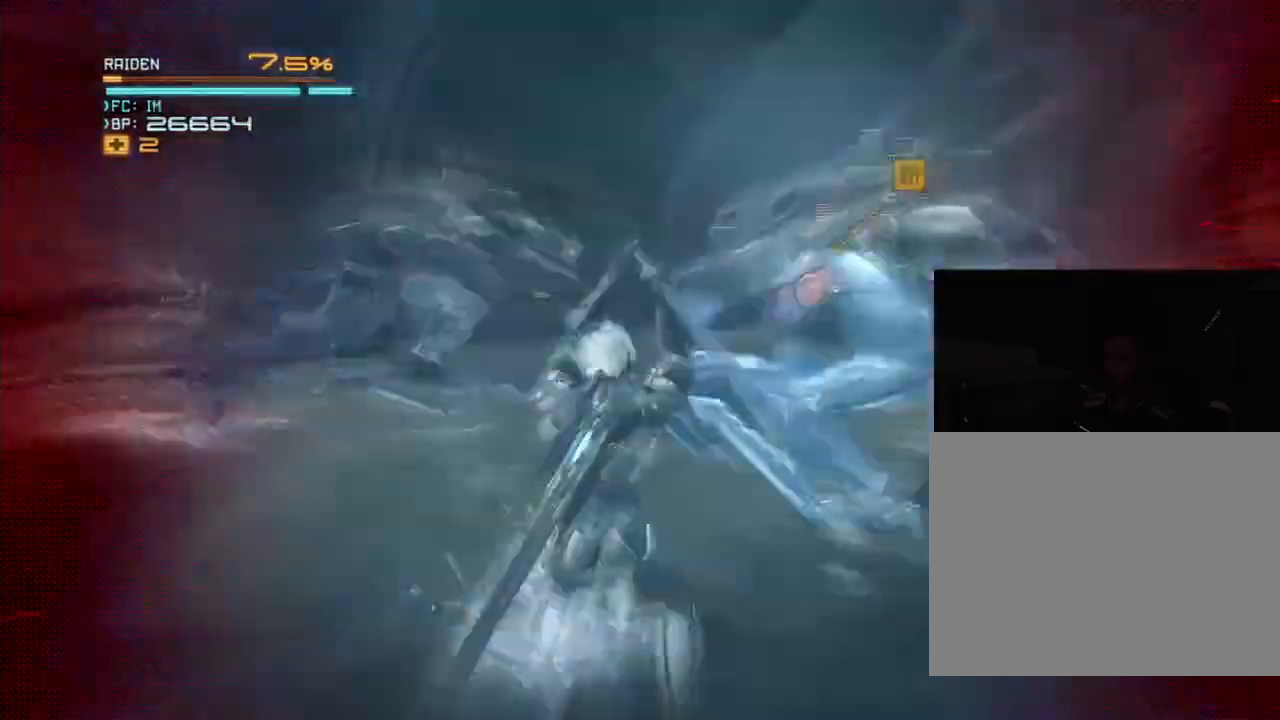
{"dt_ms": 500, "buttons": ["L2", "R2"], "left_stick": "right", "right_stick": "up-left"}
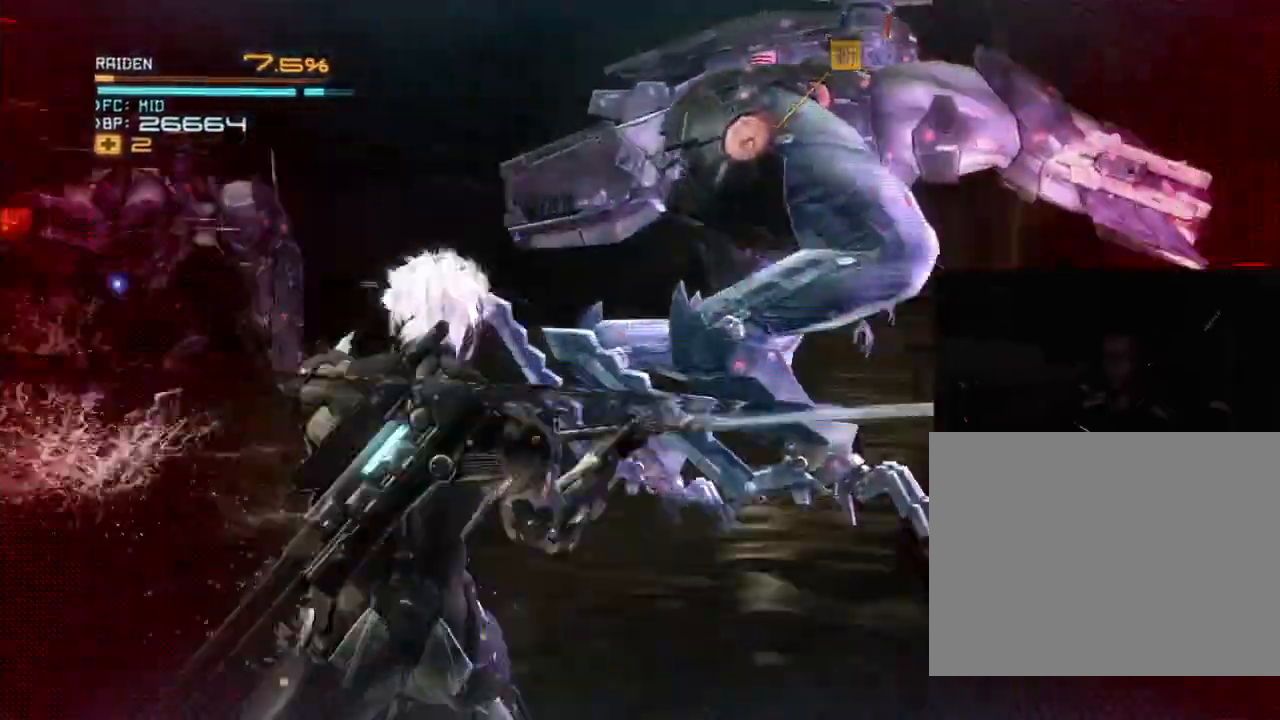
{"dt_ms": 1000, "buttons": ["L2", "R2"], "left_stick": "up", "right_stick": "center"}
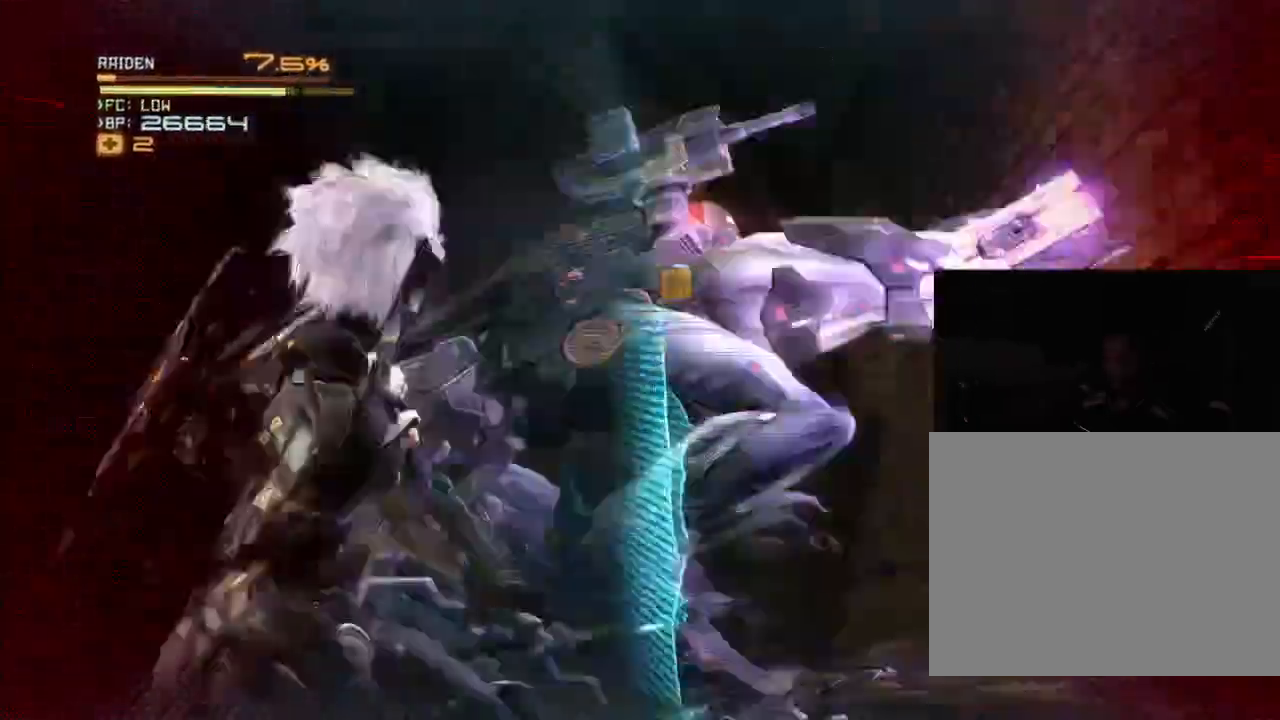
{"dt_ms": 1000, "buttons": ["R2"], "left_stick": "up", "right_stick": "center"}